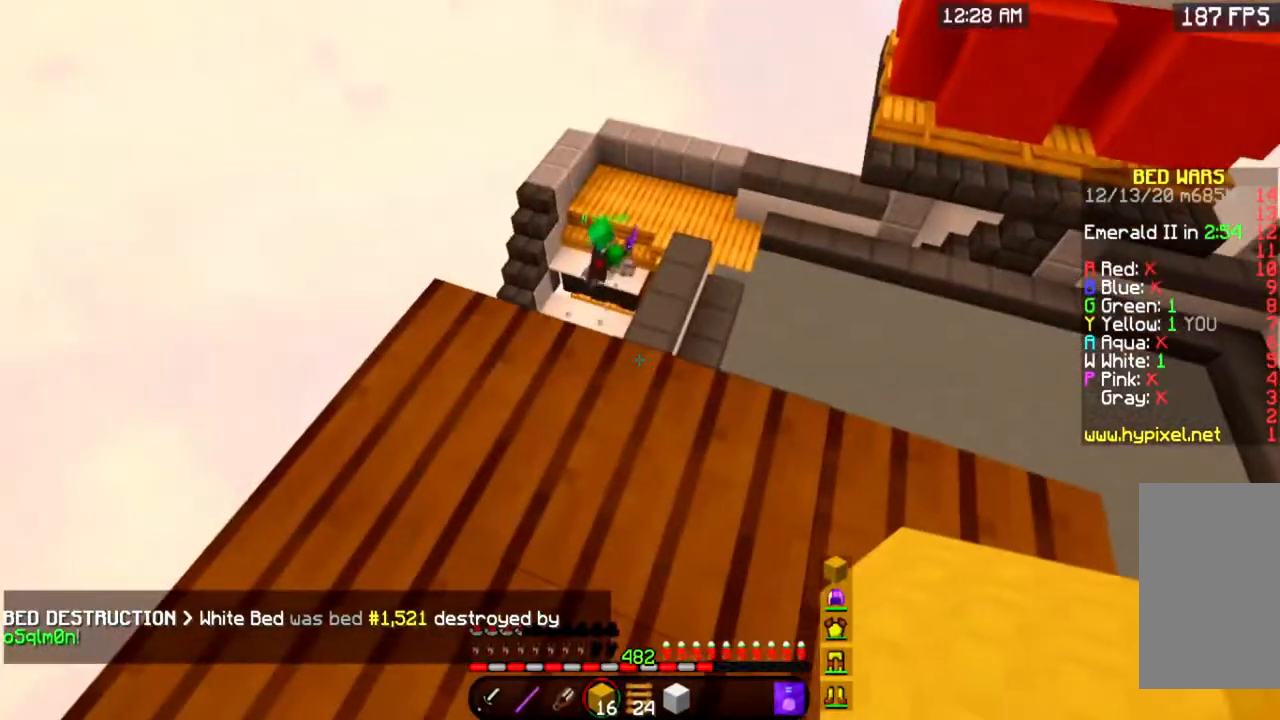
Gameplay with keyboard and mouse; each line is a JSON object with the keys and mouse buttons held at the frame after it. "events" lists presses ("down") and releases ("up") of "a", "d", "s", "space", "w", "mouse_left" and "mouse_right" between this image and that frame as [ms after this image, input, new state], when the widget could be followed in between. "mouse_left", "mouse_right" = the "left", "right" buttons of the "mouse" list. No other keys are recorded. Fast repeated clicks can show as one long hold. Mouse movement is not recorded.
{"keys": [], "mouse": [], "events": []}
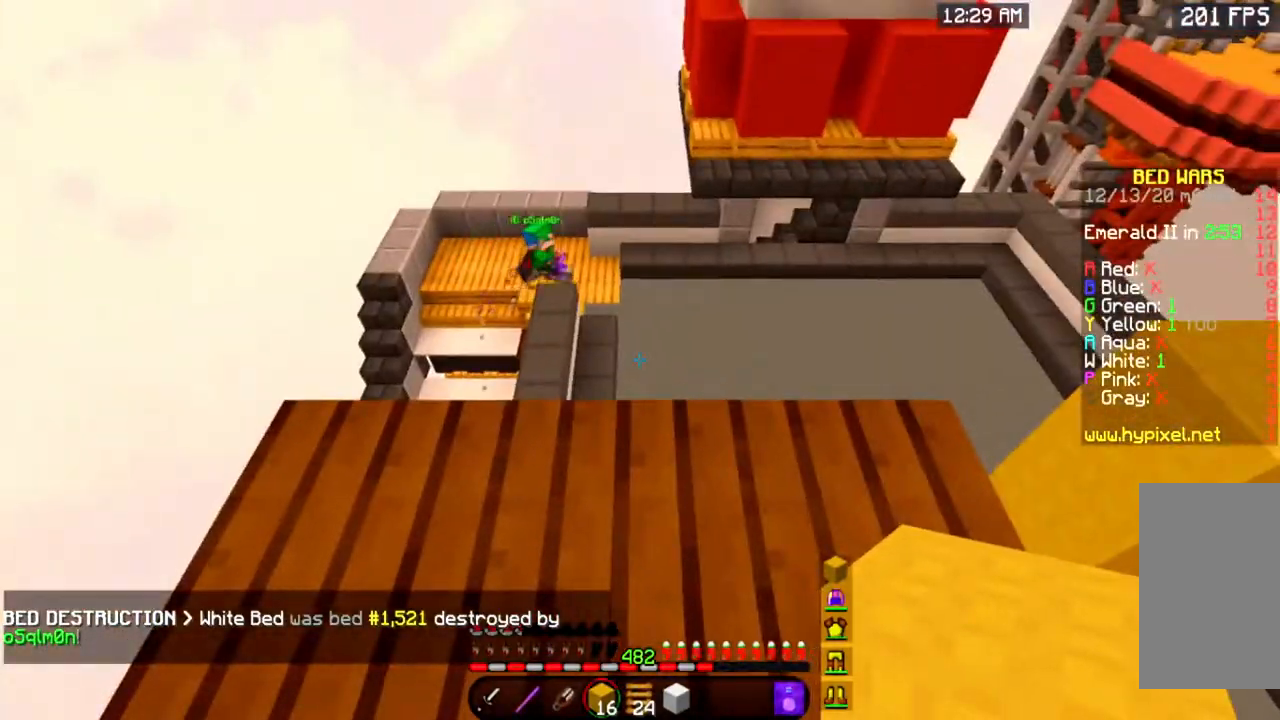
{"keys": ["w"], "mouse": [], "events": [[501, "w", "down"]]}
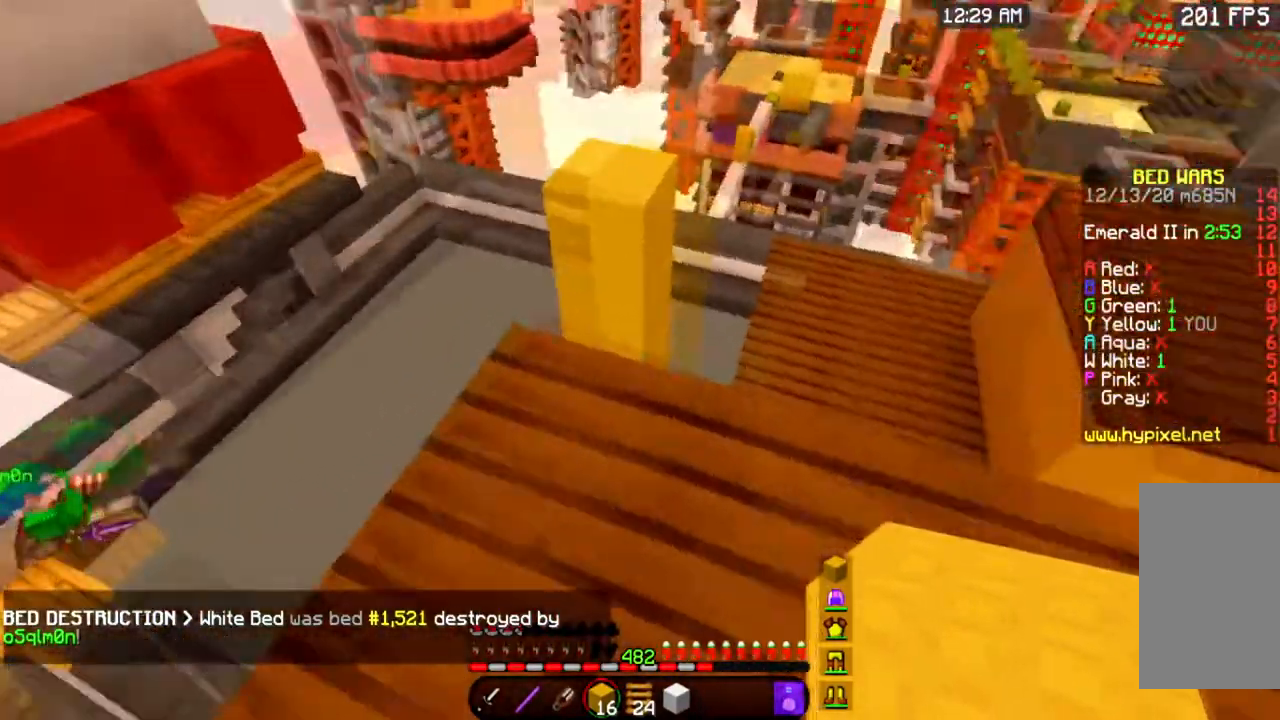
{"keys": ["d", "w"], "mouse": [], "events": [[66, "d", "down"], [233, "w", "up"], [300, "w", "down"]]}
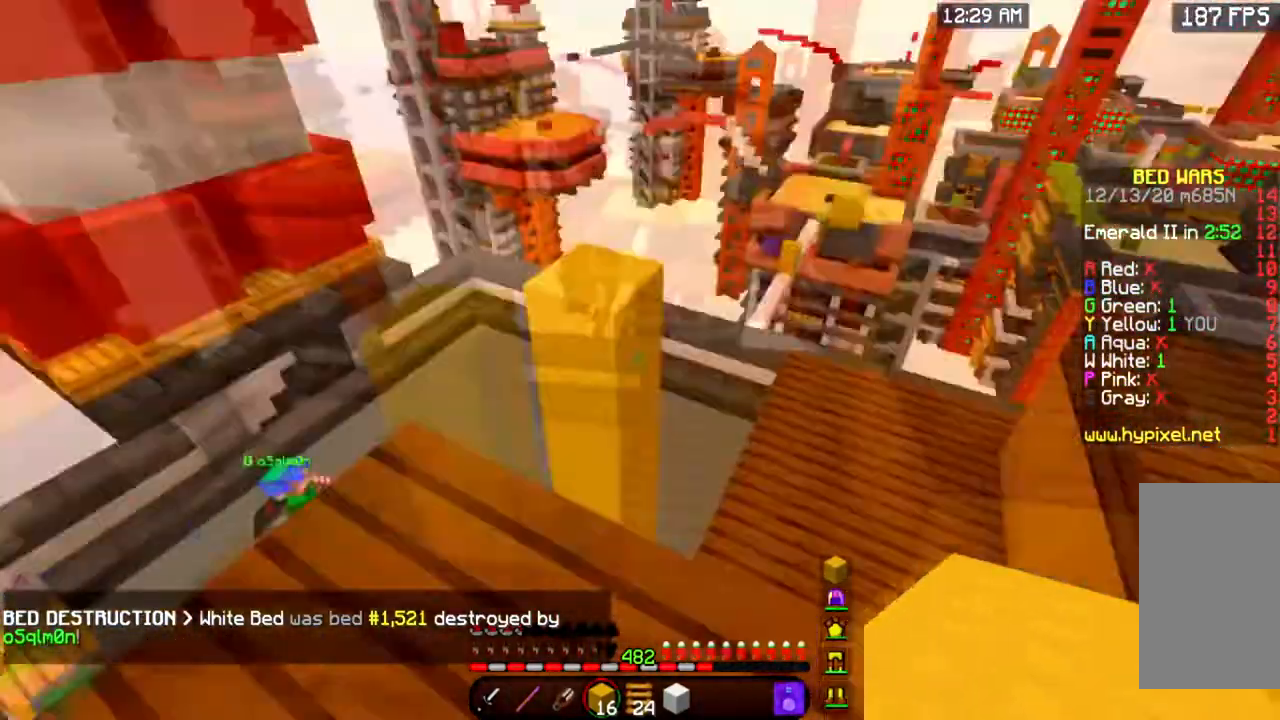
{"keys": ["w"], "mouse": ["right"], "events": [[150, "d", "up"], [501, "mouse_right", "down"]]}
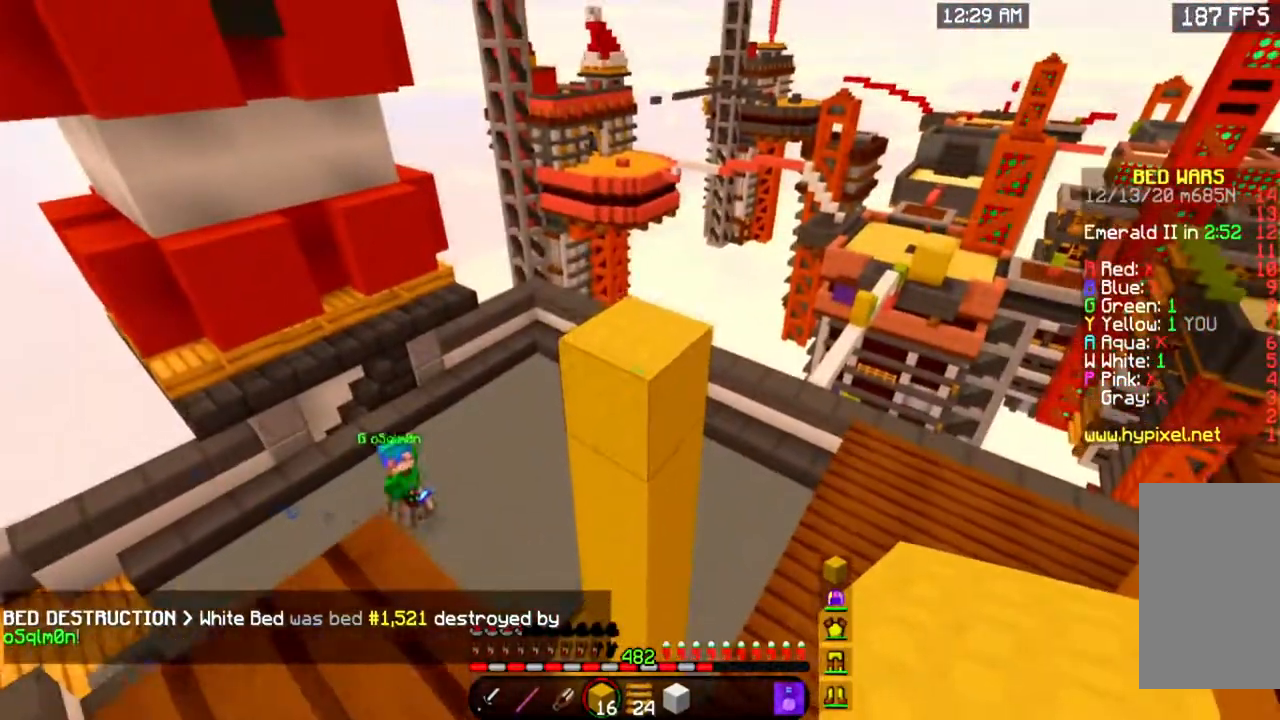
{"keys": ["s"], "mouse": [], "events": [[116, "w", "up"], [233, "s", "down"], [250, "a", "down"], [417, "mouse_right", "up"], [483, "a", "up"]]}
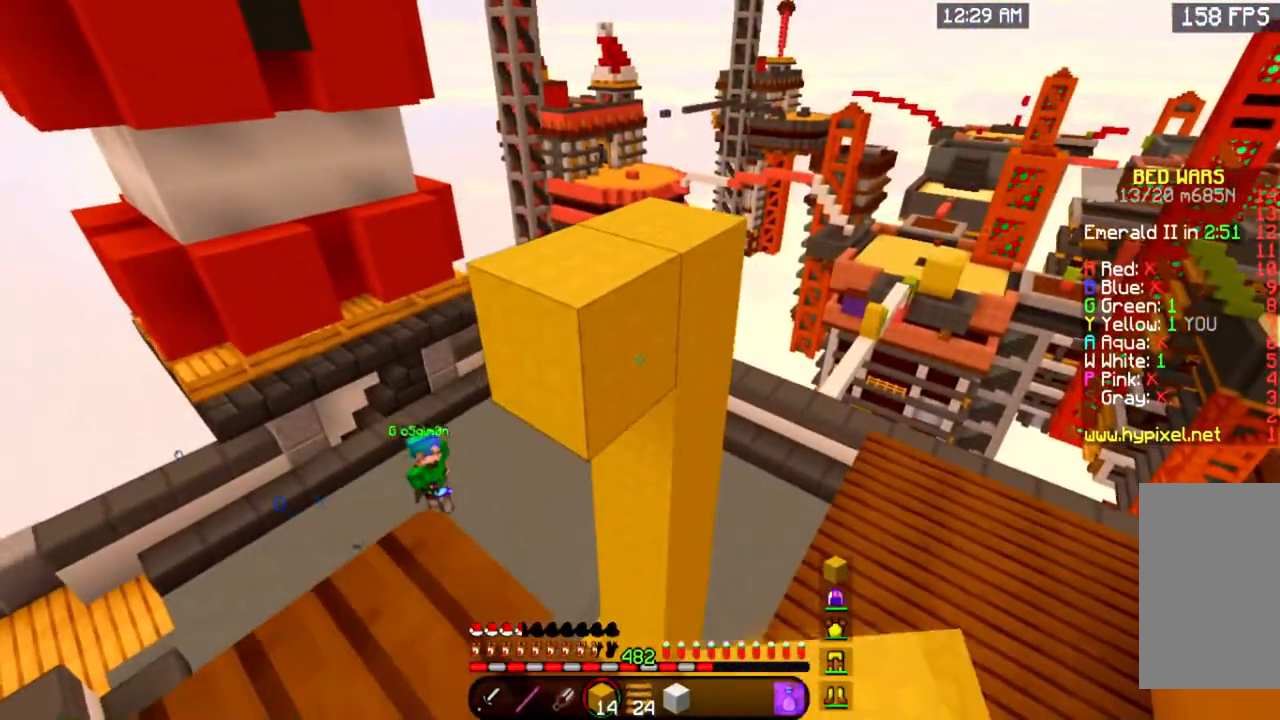
{"keys": ["w"], "mouse": [], "events": [[33, "mouse_right", "down"], [300, "s", "up"], [384, "w", "down"], [434, "mouse_right", "up"]]}
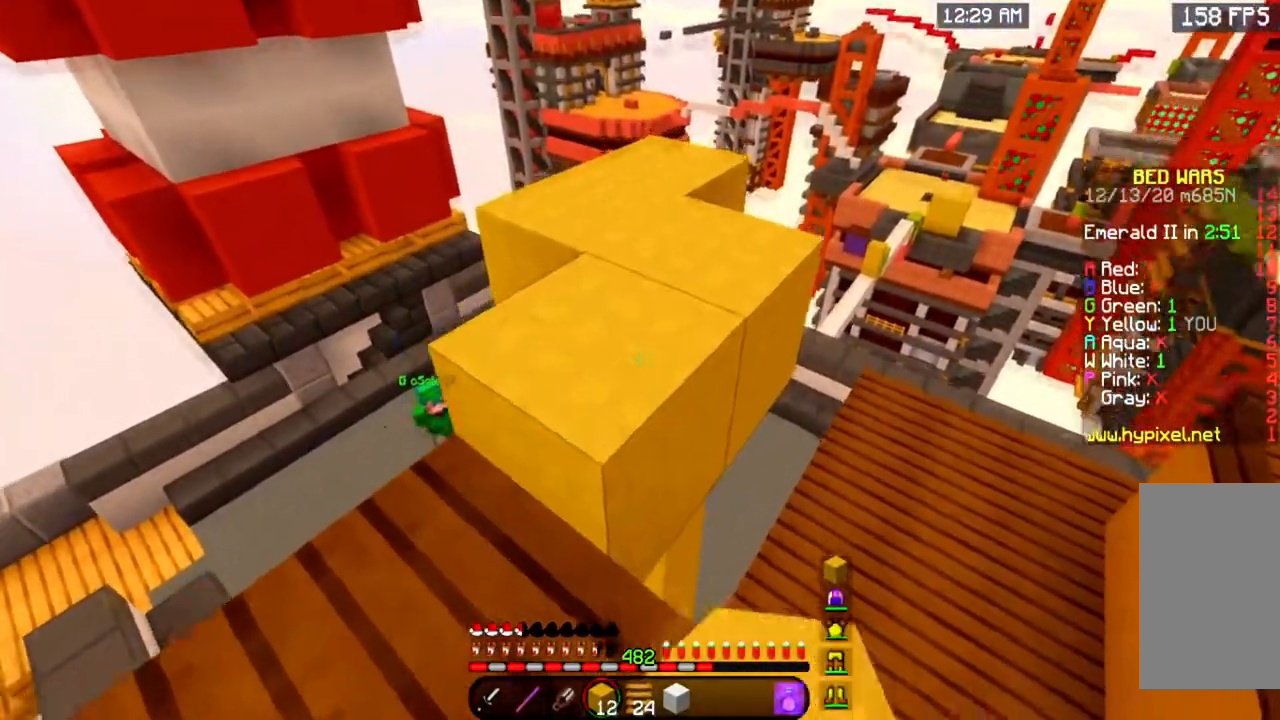
{"keys": ["space"], "mouse": ["right"], "events": [[133, "space", "down"], [350, "w", "up"], [500, "mouse_right", "down"]]}
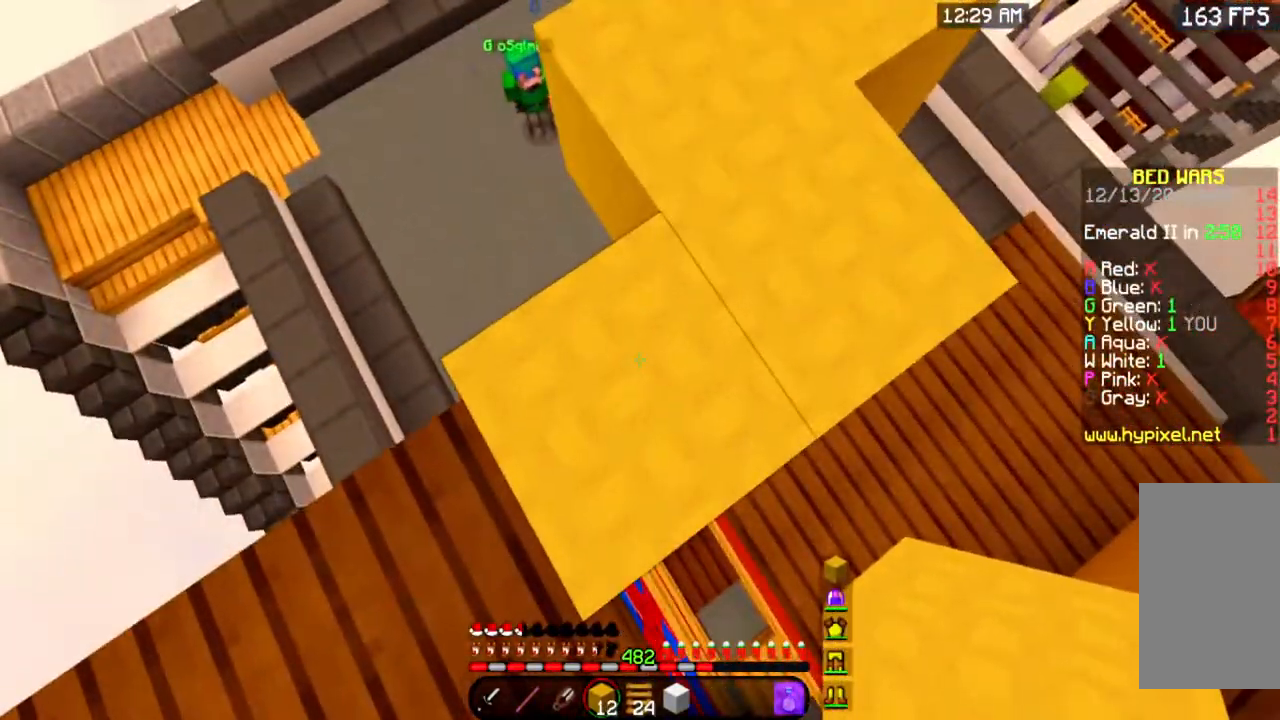
{"keys": ["space", "w"], "mouse": ["right"], "events": [[100, "s", "down"], [167, "mouse_right", "up"], [200, "s", "up"], [250, "mouse_right", "down"], [384, "w", "down"]]}
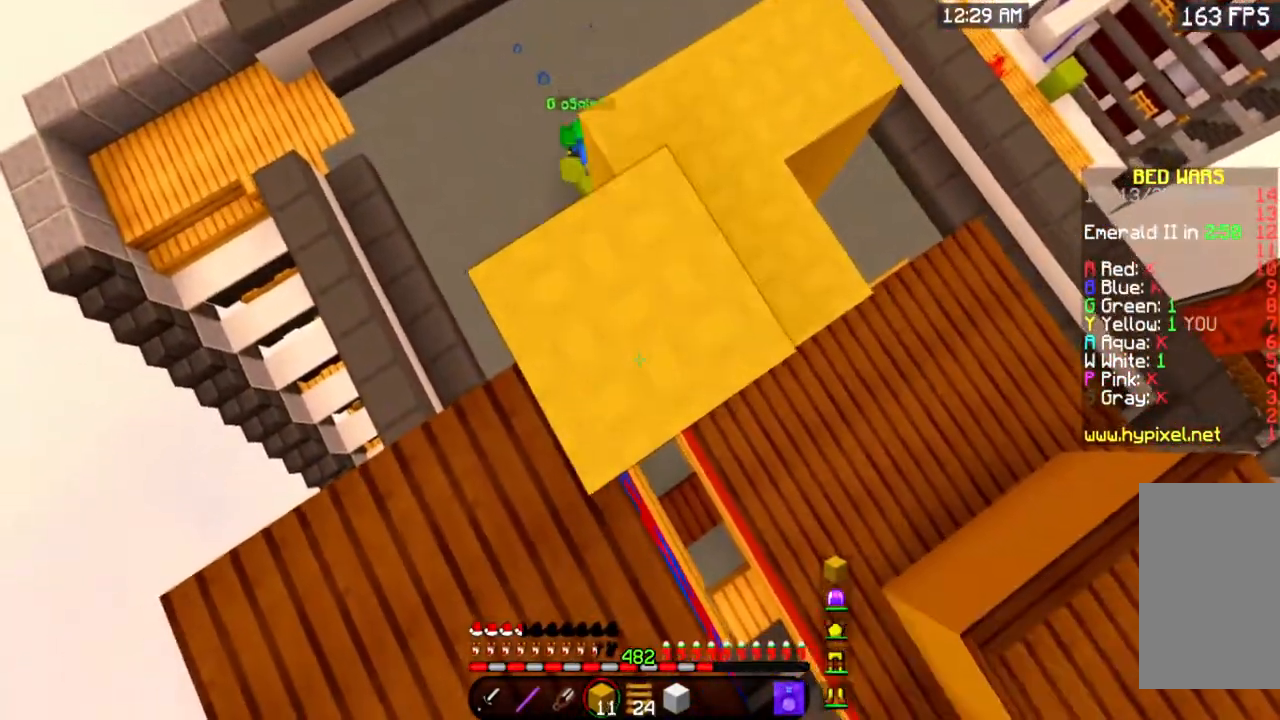
{"keys": ["space"], "mouse": ["right"], "events": [[83, "w", "up"]]}
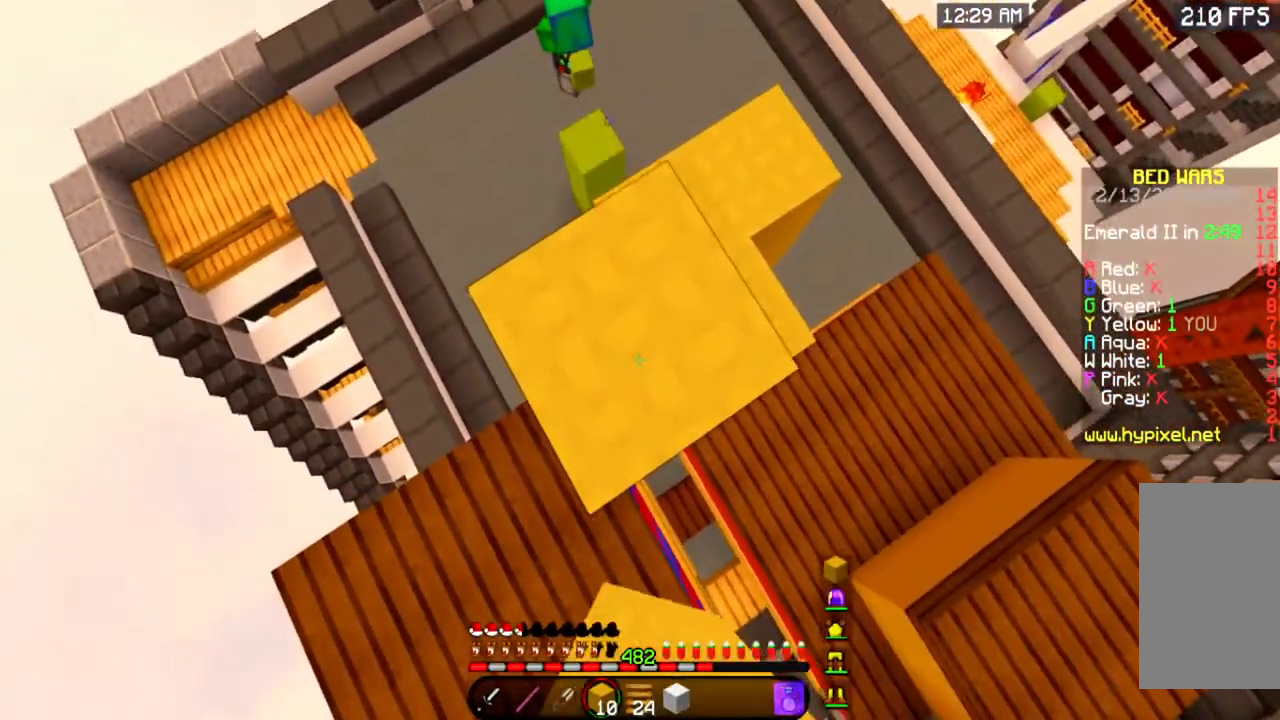
{"keys": ["space", "w"], "mouse": ["right"], "events": [[484, "w", "down"]]}
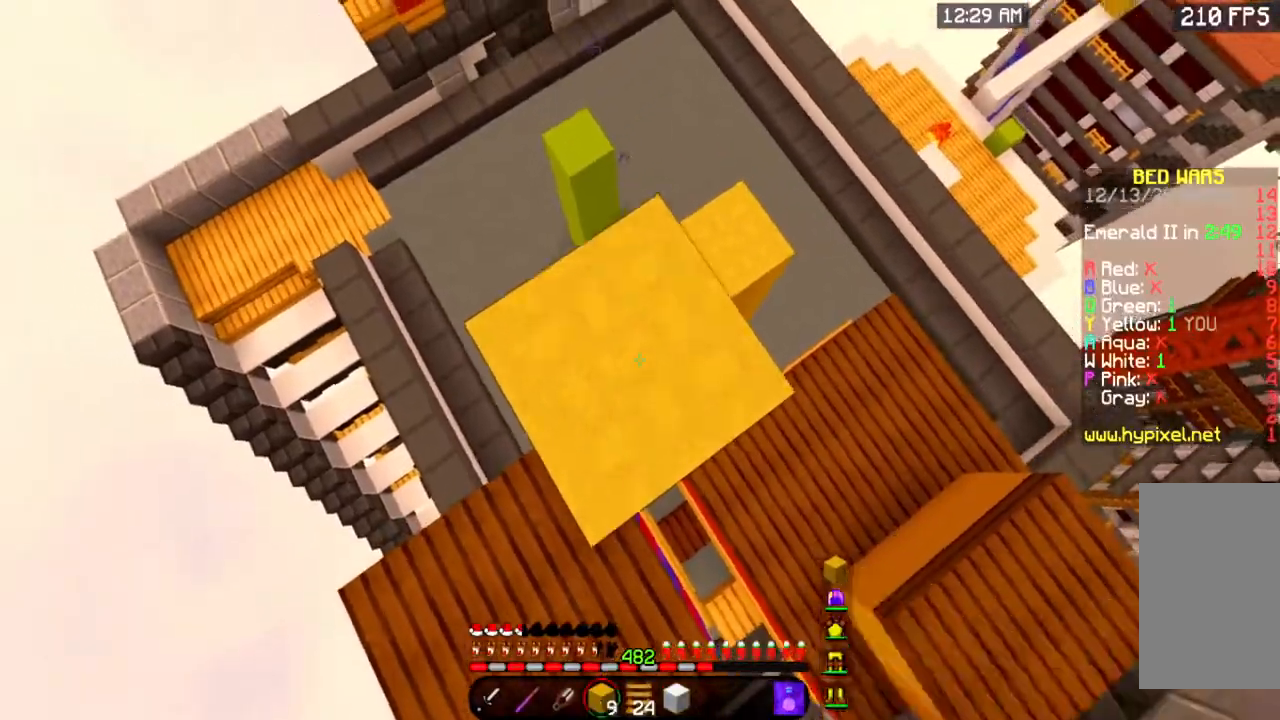
{"keys": ["a", "w"], "mouse": [], "events": [[33, "space", "up"], [66, "mouse_right", "up"], [233, "space", "down"], [450, "space", "up"], [467, "a", "down"]]}
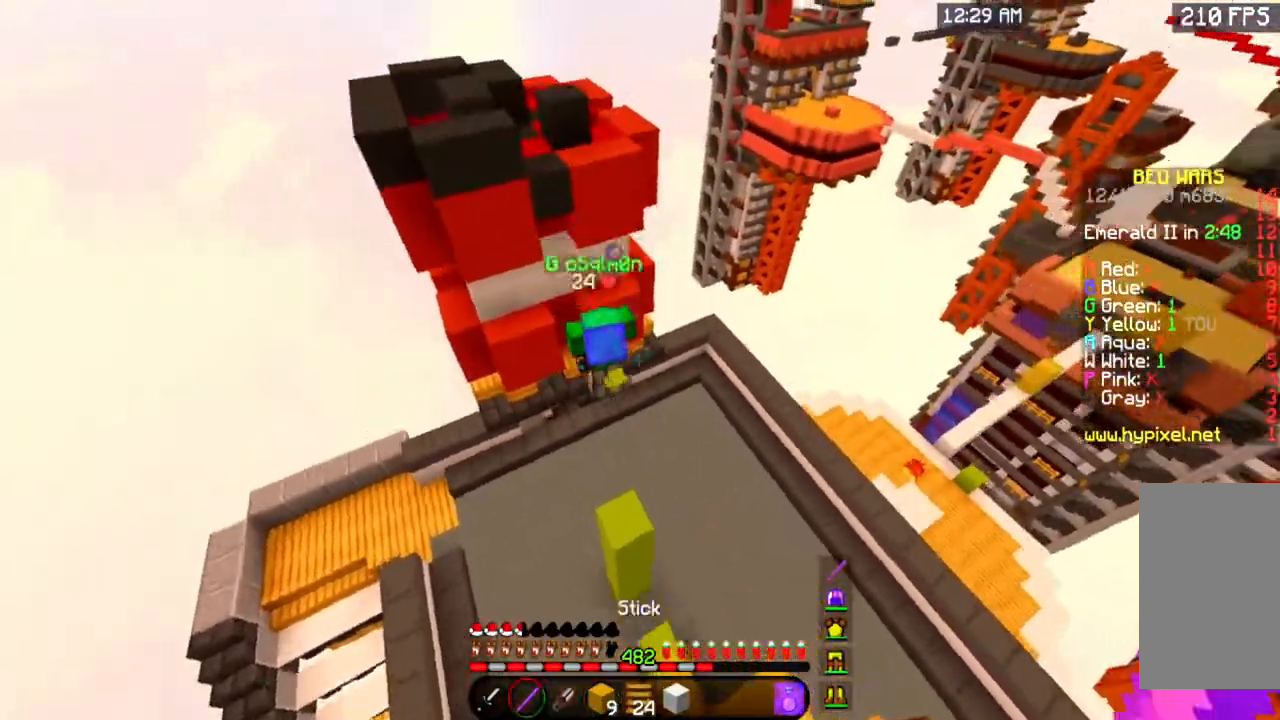
{"keys": ["a", "w"], "mouse": [], "events": []}
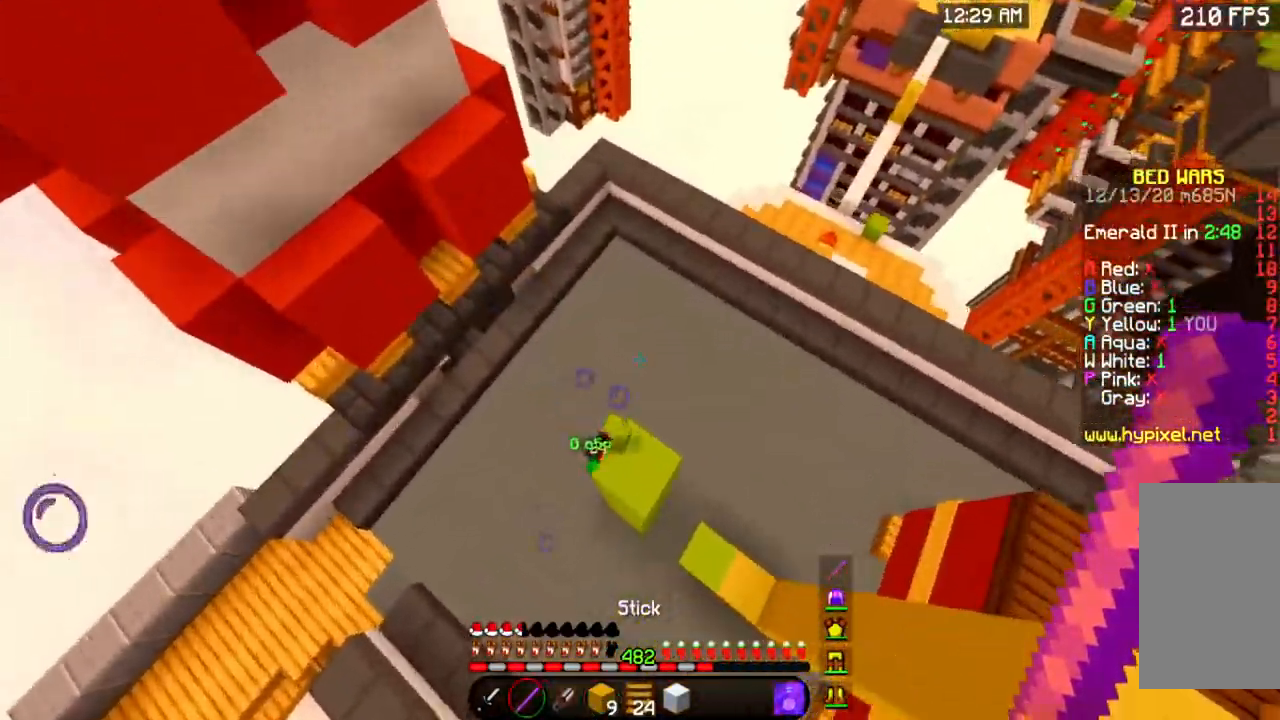
{"keys": [], "mouse": ["left"], "events": [[150, "mouse_left", "down"], [317, "a", "up"], [400, "w", "up"]]}
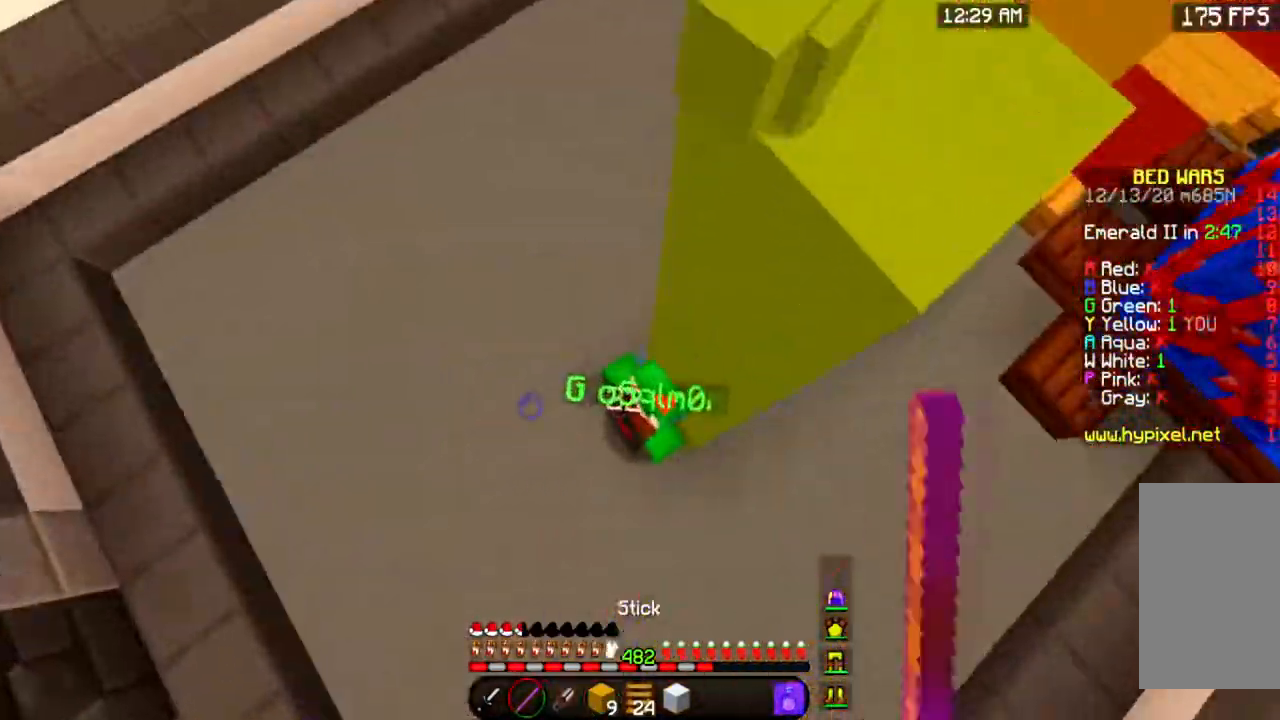
{"keys": ["w"], "mouse": ["left"], "events": [[484, "w", "down"]]}
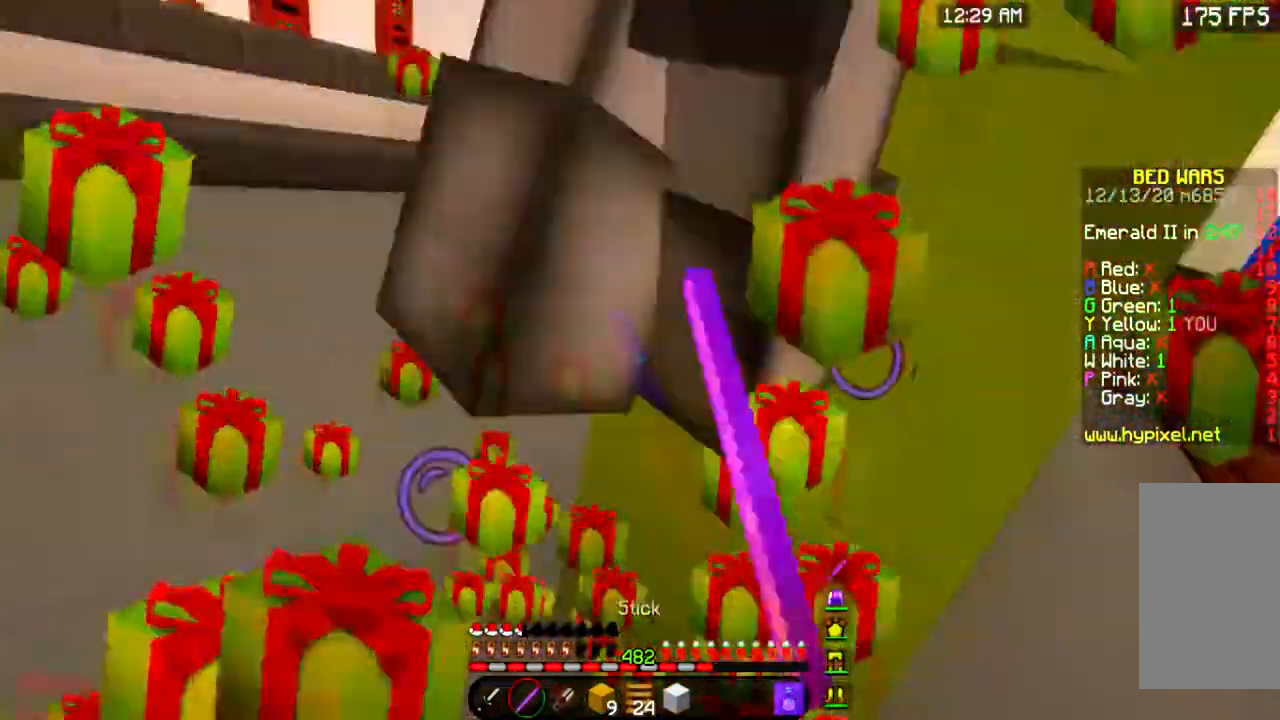
{"keys": ["a", "w"], "mouse": ["left"], "events": [[233, "a", "down"]]}
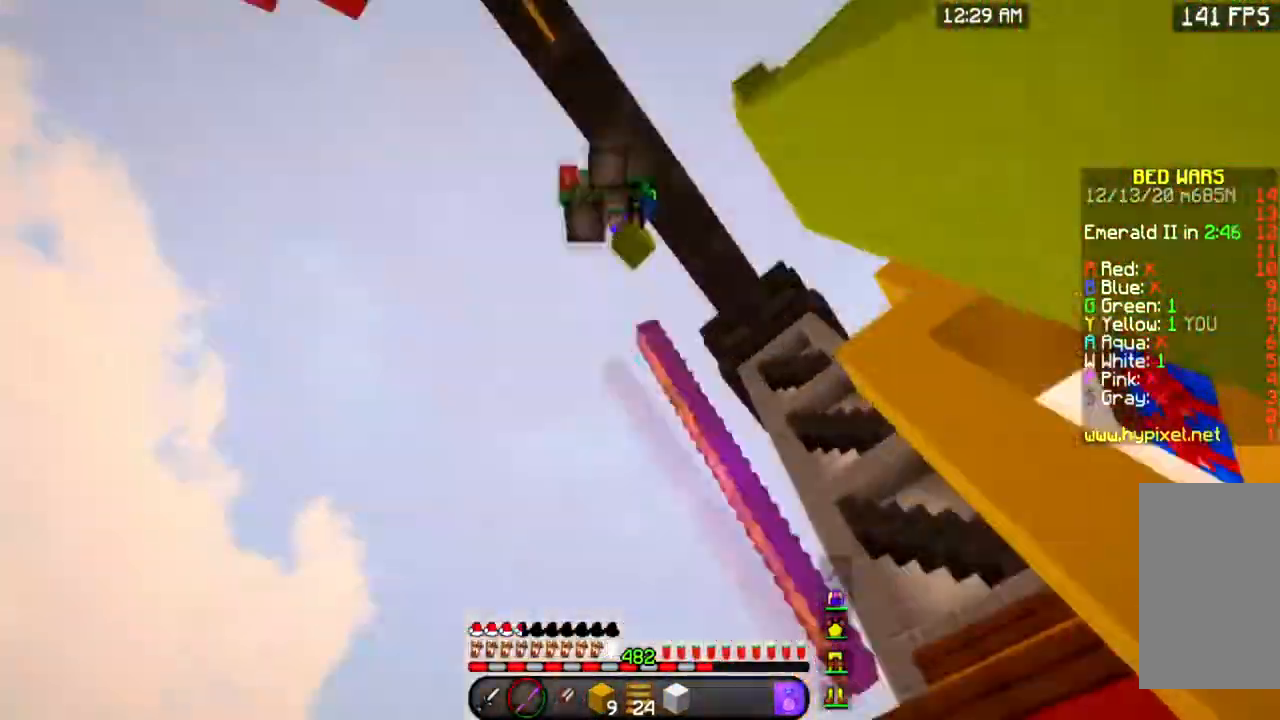
{"keys": ["a", "s"], "mouse": ["left"], "events": [[134, "a", "up"], [284, "a", "down"], [401, "w", "up"], [417, "a", "up"], [484, "a", "down"], [501, "s", "down"]]}
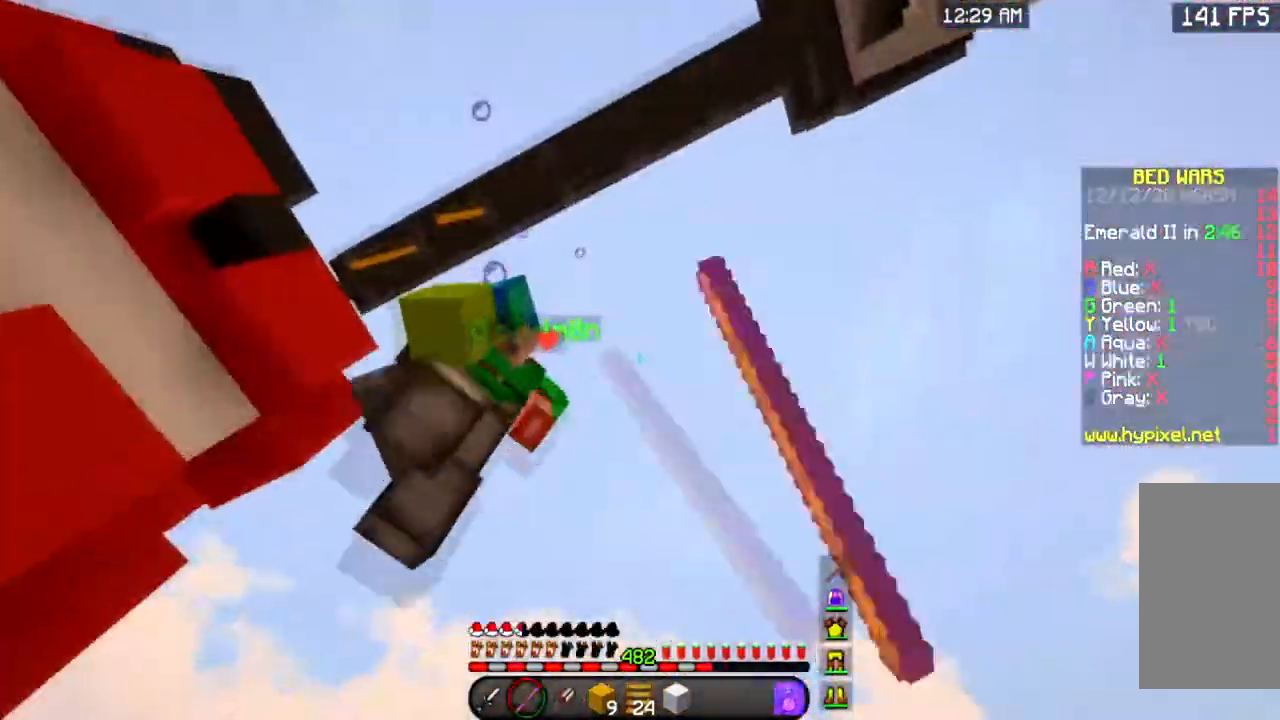
{"keys": ["a", "w"], "mouse": ["left"], "events": [[317, "s", "up"], [334, "w", "down"]]}
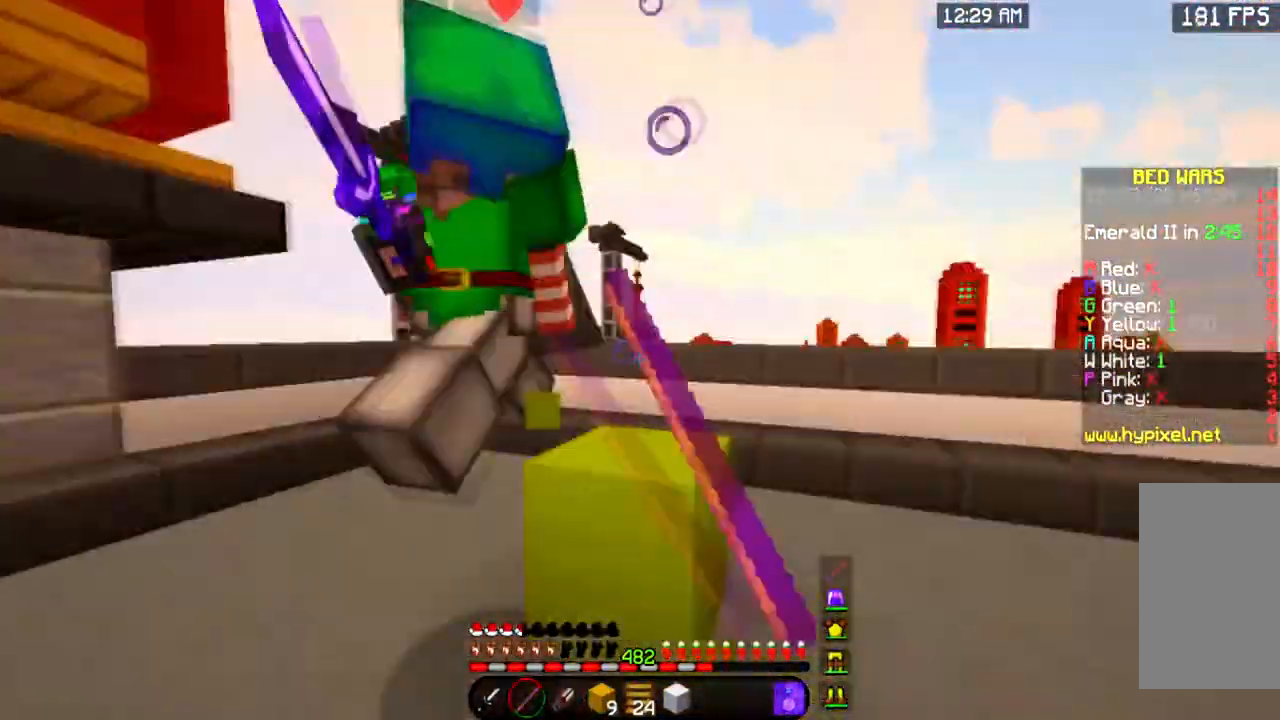
{"keys": ["a", "w"], "mouse": ["left"], "events": [[117, "a", "up"], [184, "a", "down"], [401, "w", "up"], [467, "w", "down"]]}
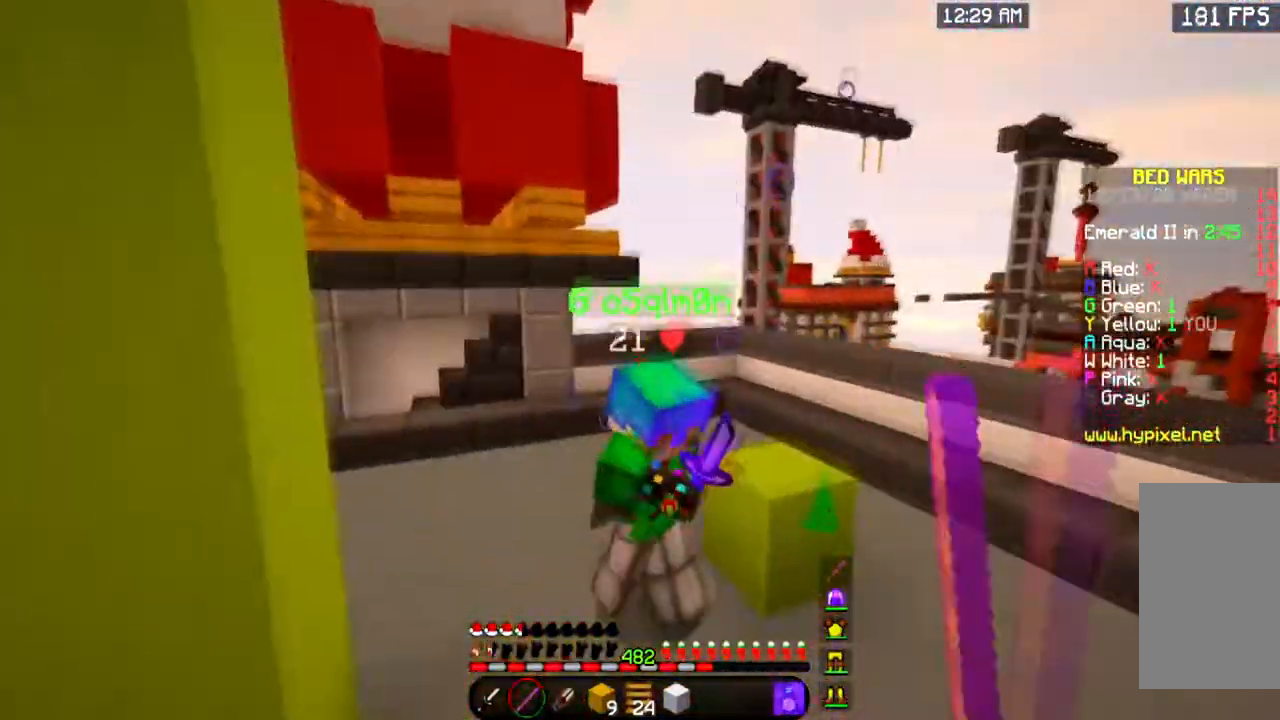
{"keys": ["w"], "mouse": ["left"], "events": [[250, "a", "up"]]}
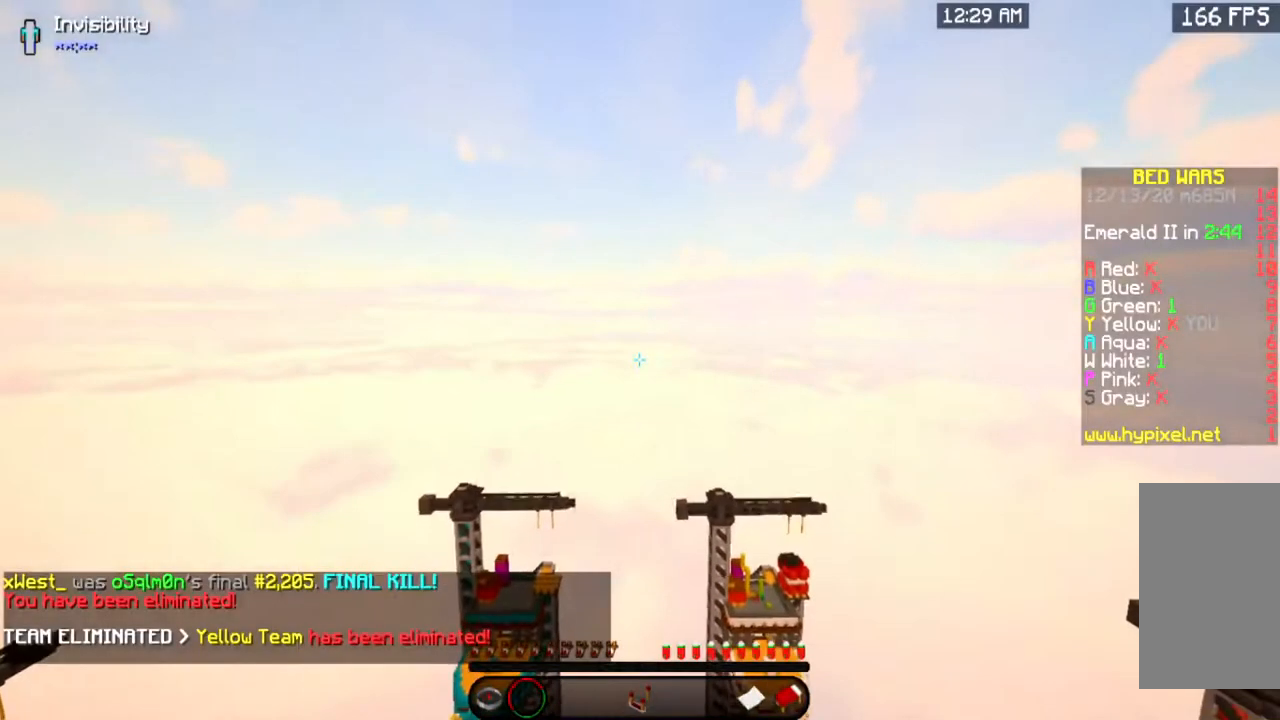
{"keys": [], "mouse": [], "events": [[50, "mouse_left", "up"], [100, "w", "up"]]}
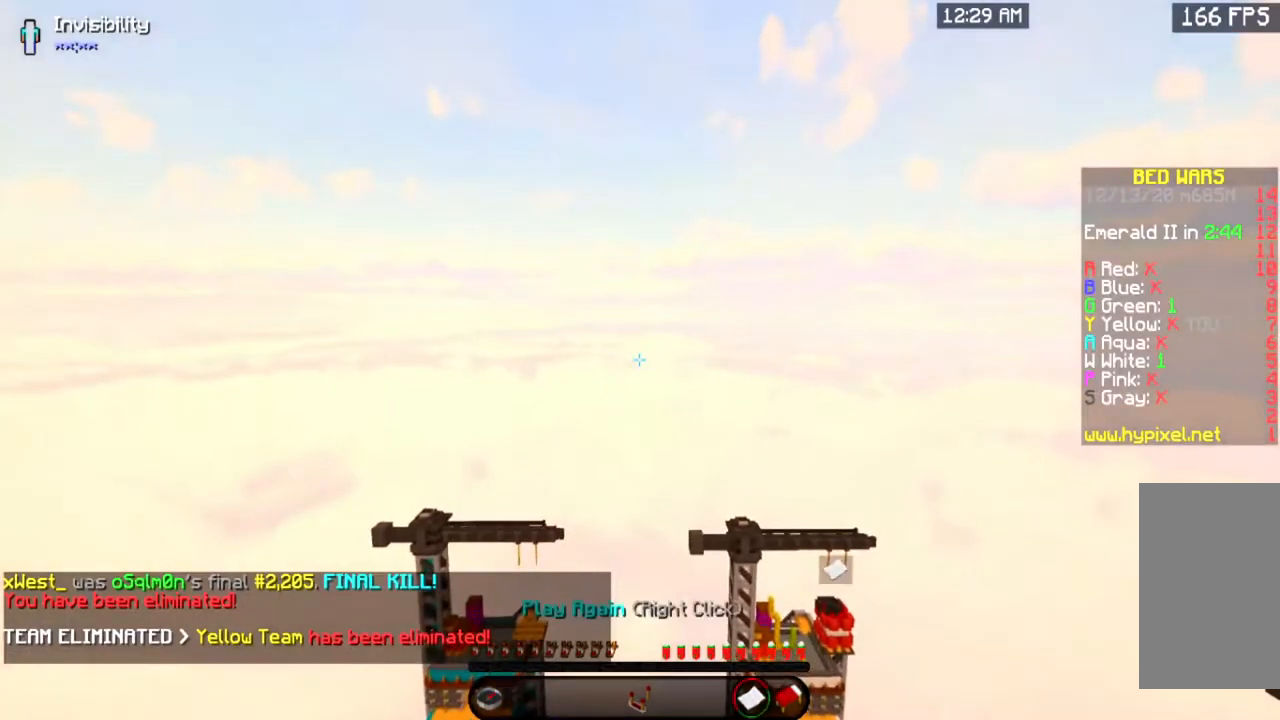
{"keys": [], "mouse": ["right"], "events": [[267, "mouse_right", "down"]]}